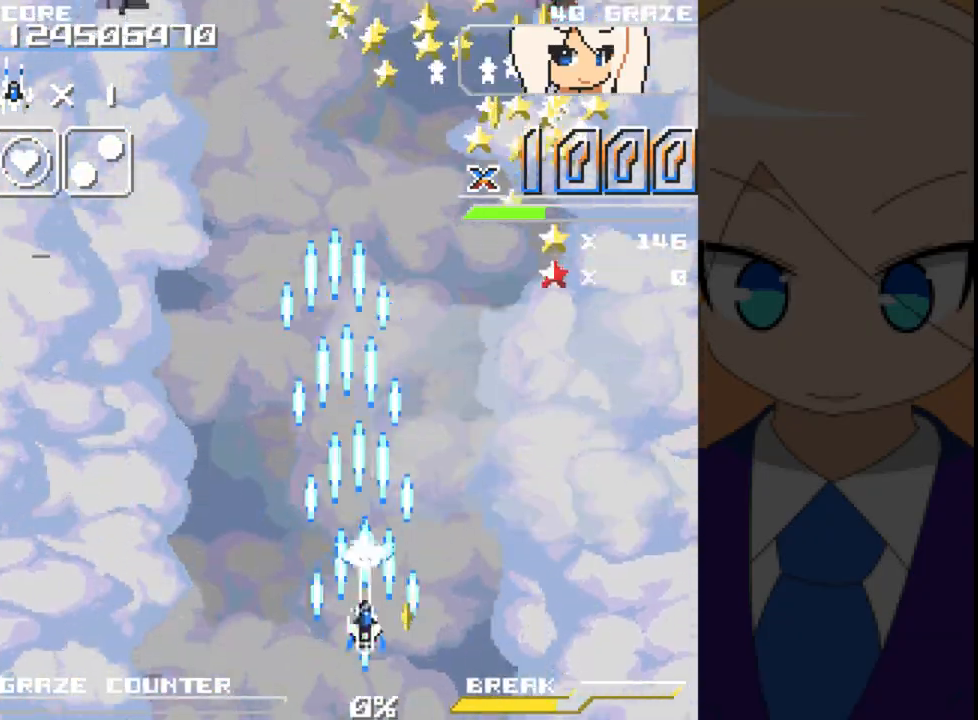
Gameplay with a controller (Xbox layout); each line is a JSON object with the inputs held at the frame after it (dt_ms = milliseconds from this image to that frame). "events" lists button and stick changes between this image and that frame as [ms after this image, input, new state], when the widget could be followed in between. Not read: L2 L3 R2 R3 right_stick.
{"dt_ms": 500, "buttons": ["A", "DPAD_RIGHT"], "left_stick": "right", "events": [[83, "DPAD_LEFT", "down"], [100, "DPAD_LEFT", "up"], [283, "DPAD_RIGHT", "down"], [283, "left_stick", "right"]]}
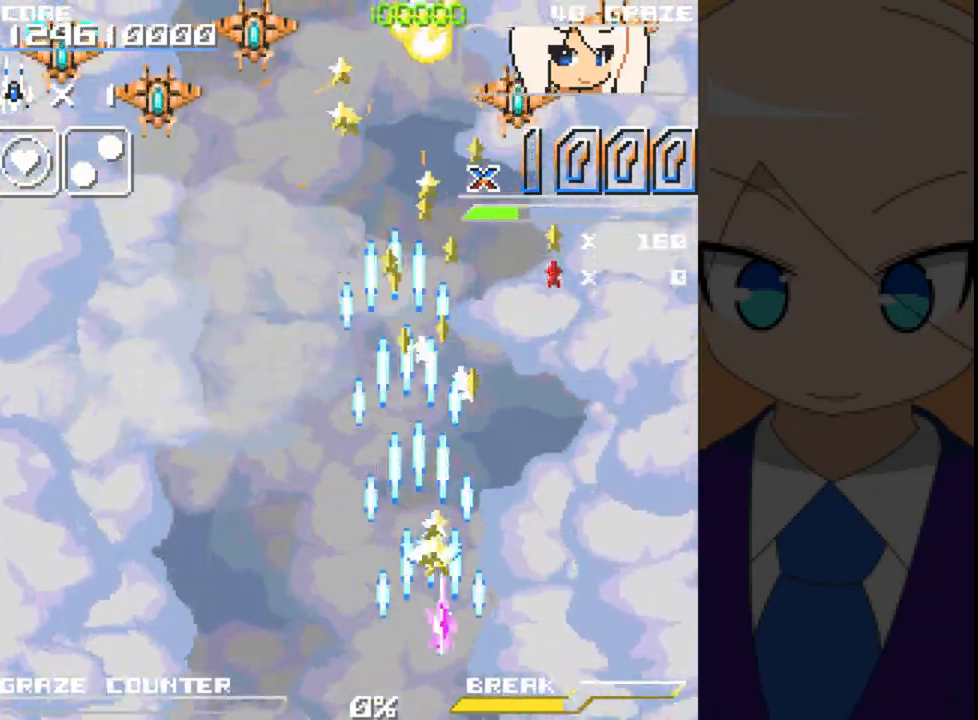
{"dt_ms": 500, "buttons": ["A", "DPAD_LEFT"], "left_stick": "left", "events": [[100, "DPAD_RIGHT", "up"], [100, "left_stick", "center"], [217, "DPAD_LEFT", "down"], [217, "left_stick", "left"]]}
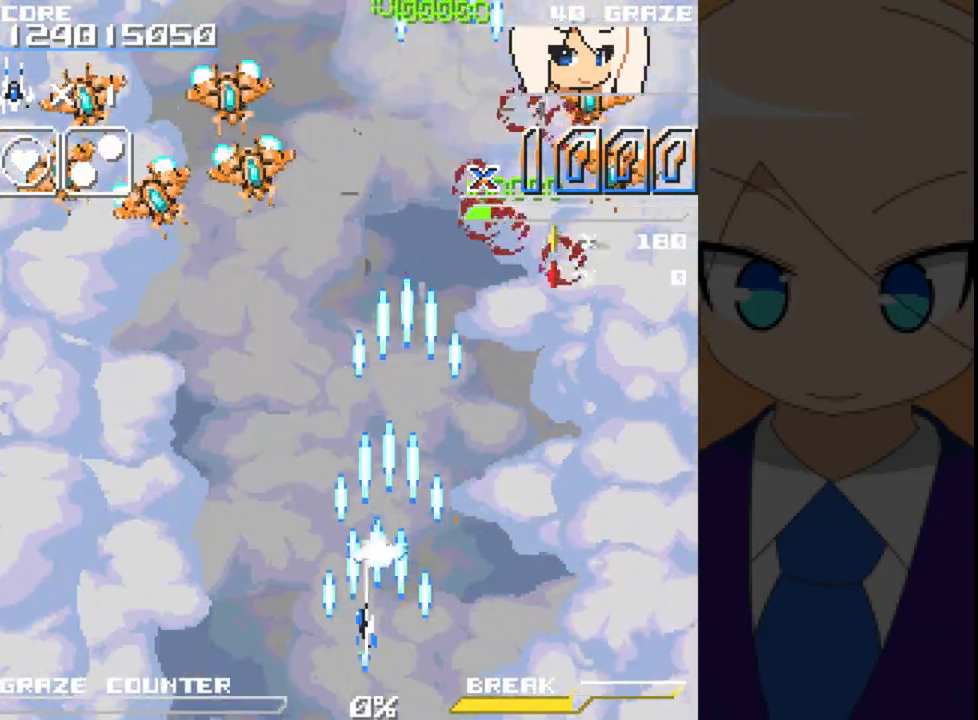
{"dt_ms": 500, "buttons": ["A", "DPAD_LEFT"], "left_stick": "left", "events": []}
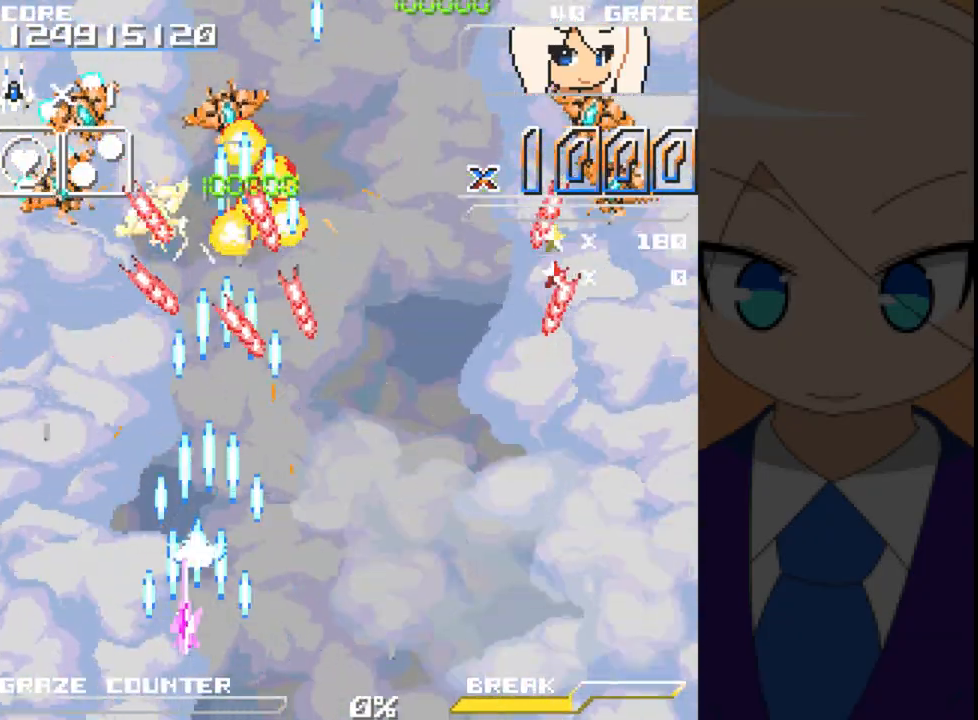
{"dt_ms": 500, "buttons": ["A", "DPAD_UP"], "left_stick": "up", "events": [[450, "DPAD_UP", "down"], [483, "DPAD_LEFT", "up"], [483, "left_stick", "up"]]}
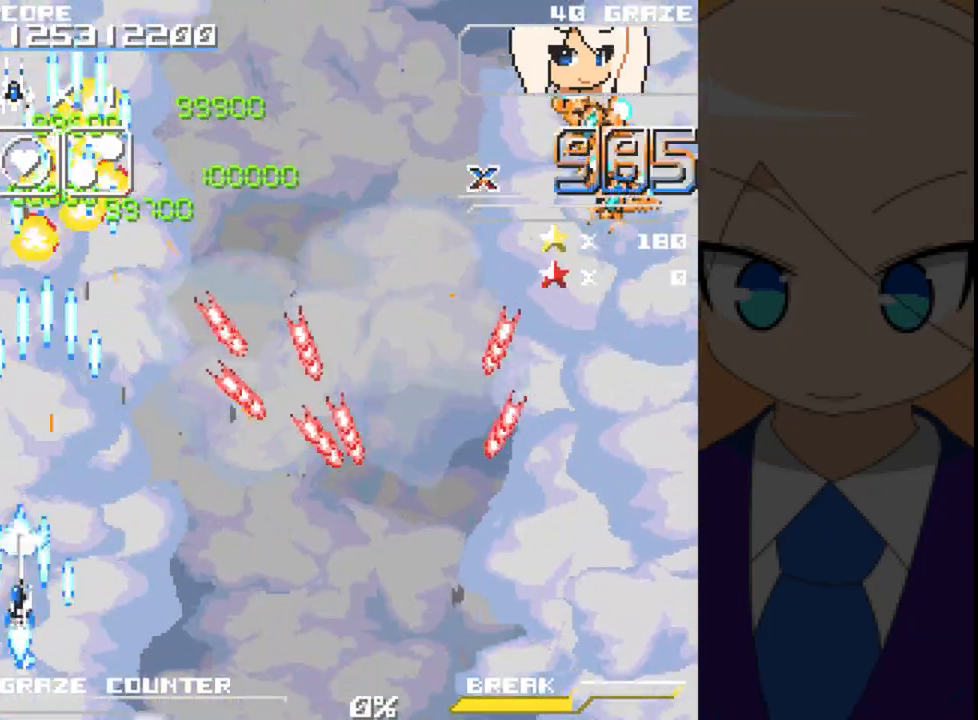
{"dt_ms": 1000, "buttons": ["A", "DPAD_DOWN"], "left_stick": "down"}
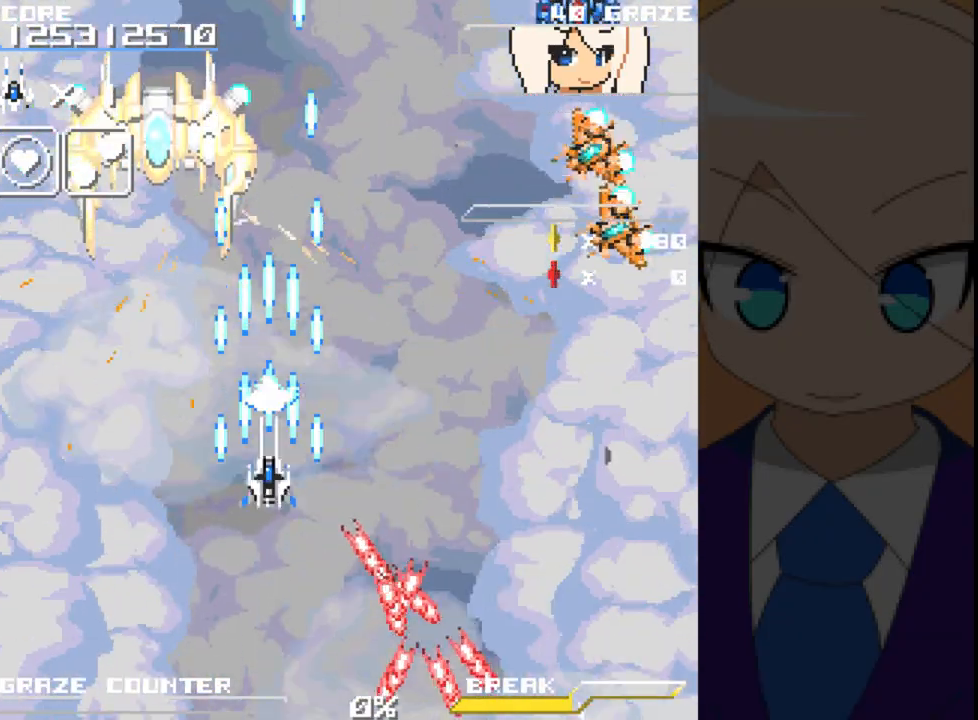
{"dt_ms": 500, "buttons": ["A", "DPAD_UP"], "left_stick": "up", "events": [[17, "DPAD_LEFT", "down"], [117, "DPAD_DOWN", "up"], [117, "left_stick", "left"], [367, "DPAD_UP", "down"], [400, "DPAD_LEFT", "up"], [400, "left_stick", "up"]]}
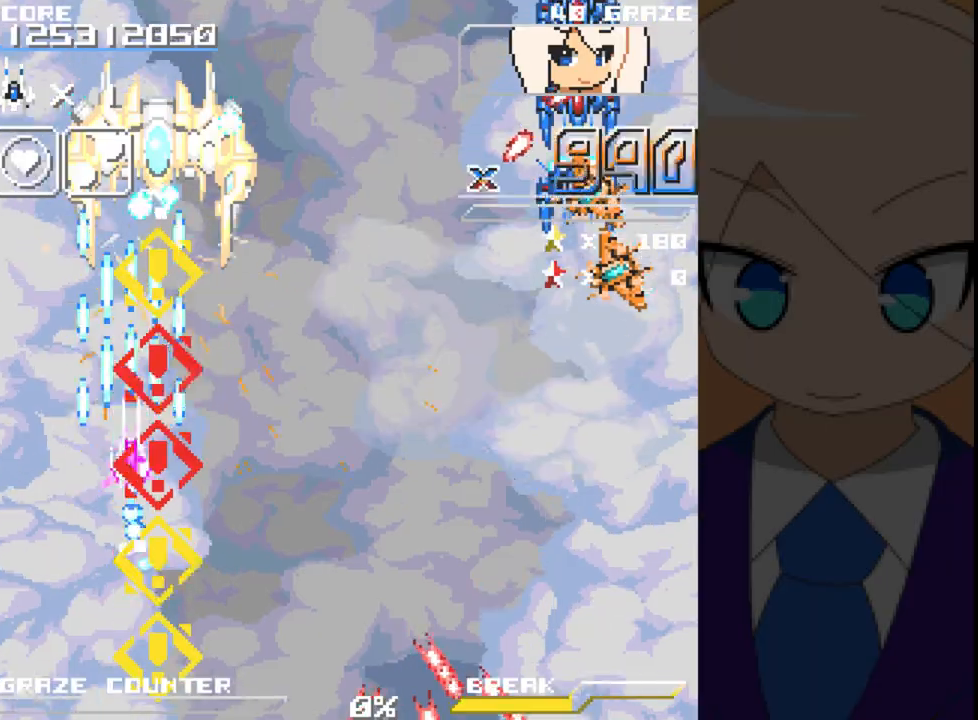
{"dt_ms": 500, "buttons": ["A", "DPAD_DOWN", "DPAD_RIGHT"], "left_stick": "down-right", "events": [[33, "DPAD_RIGHT", "down"], [167, "DPAD_UP", "up"], [167, "left_stick", "right"], [500, "DPAD_DOWN", "down"], [500, "left_stick", "down-right"]]}
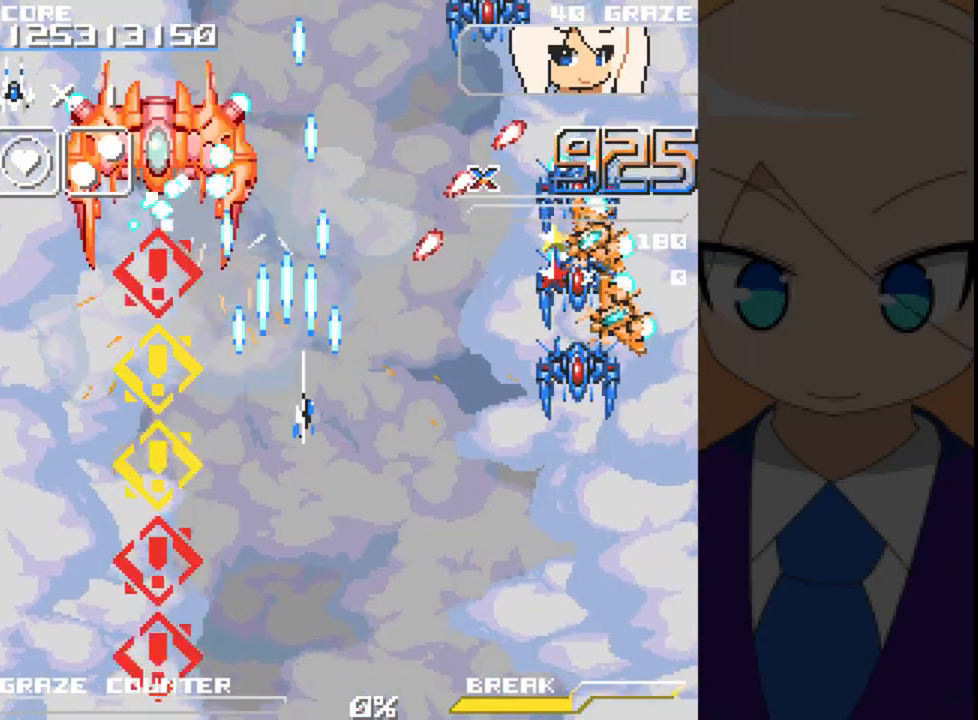
{"dt_ms": 500, "buttons": ["A", "DPAD_DOWN", "DPAD_RIGHT"], "left_stick": "down-right", "events": []}
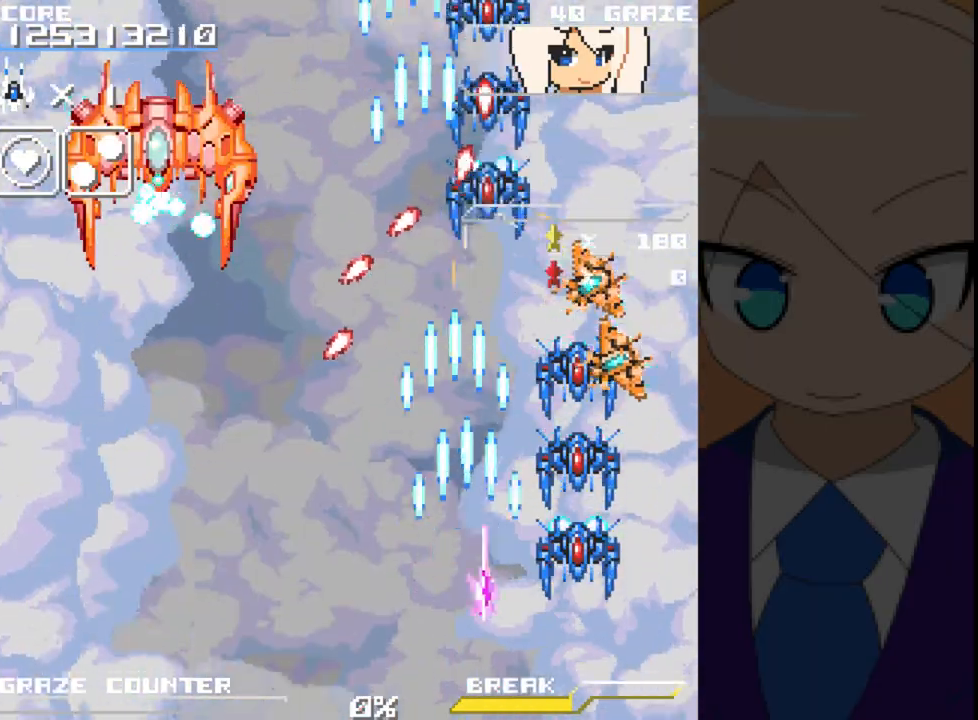
{"dt_ms": 500, "buttons": ["A", "DPAD_DOWN"], "left_stick": "down", "events": [[50, "DPAD_RIGHT", "up"], [50, "left_stick", "down"]]}